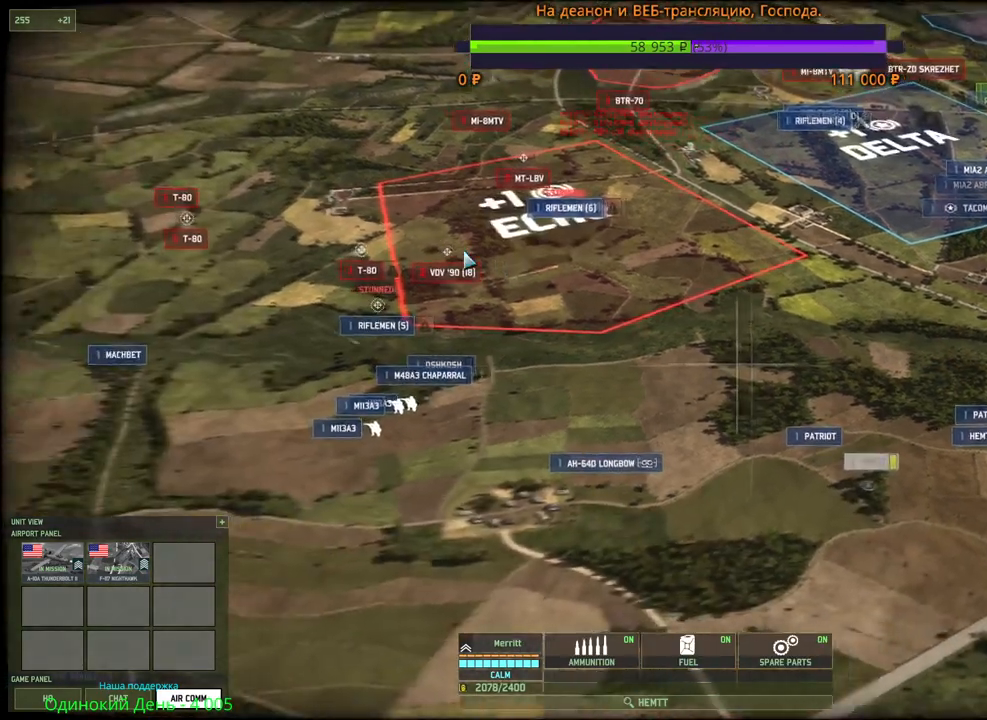
Gameplay with keyboard and mouse; each line is a JSON object with the keys and mouse buttons held at the frame after it. "events" lists presses ("down") and releases ("up") of "1", "2", "3", "4", "5", "6", "a", "alt", "b", "c", "caps_lock", "ctrl", "d", "e", "escape", "f", "f1", "f2", "f3", "f4", "f5", "f6", "g", "h", "n", "q", "r", "s", "shift", "space", "super", "t", "tab", "tilde", "v", "w", "x", "y", "z", "mouse_left", "mouse_wheel", "mouse_right", "mouse_mb4" and "mouse_mb5" between this image and that frame as [ms after this image, input, new state], when the widget could be followed in between. "mouse_left", "mouse_wheel", "mouse_right", "mouse_mb4", "mouse_mb5" = the "left", "wheel", "right", "mb4", "mb5" buttons of the "mouse" list. No other keys are recorded. "wheel" means that the mouse wheel is clicked or scrolled. Mouse movement is not recorded.
{"keys": [], "mouse": [], "events": []}
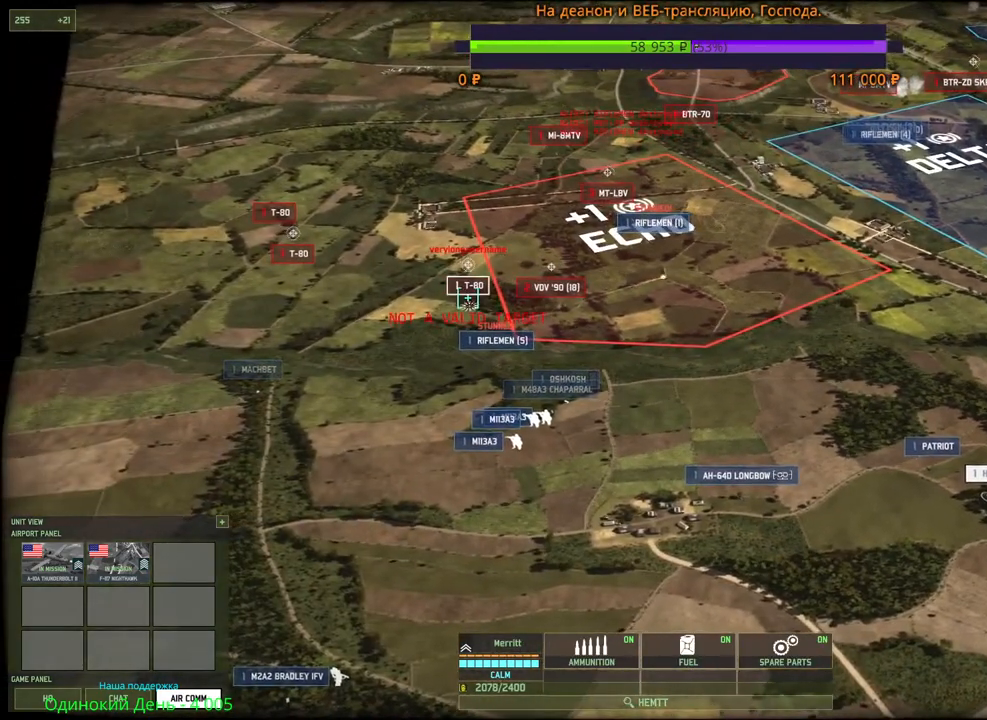
{"keys": [], "mouse": ["left"], "events": [[450, "mouse_left", "down"]]}
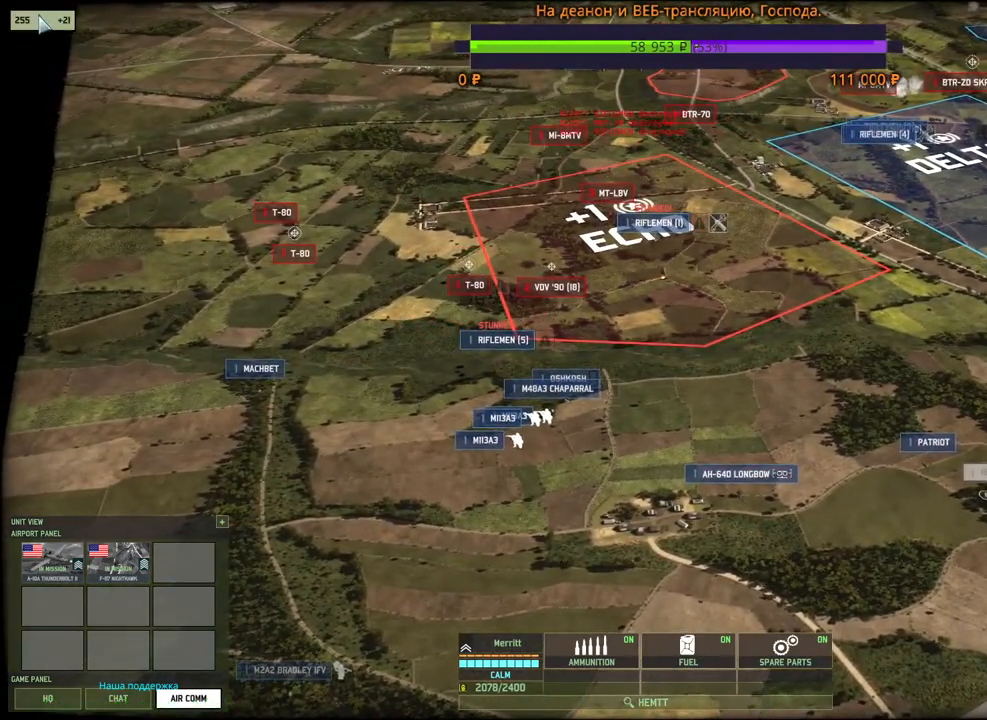
{"keys": [], "mouse": [], "events": [[33, "mouse_left", "up"]]}
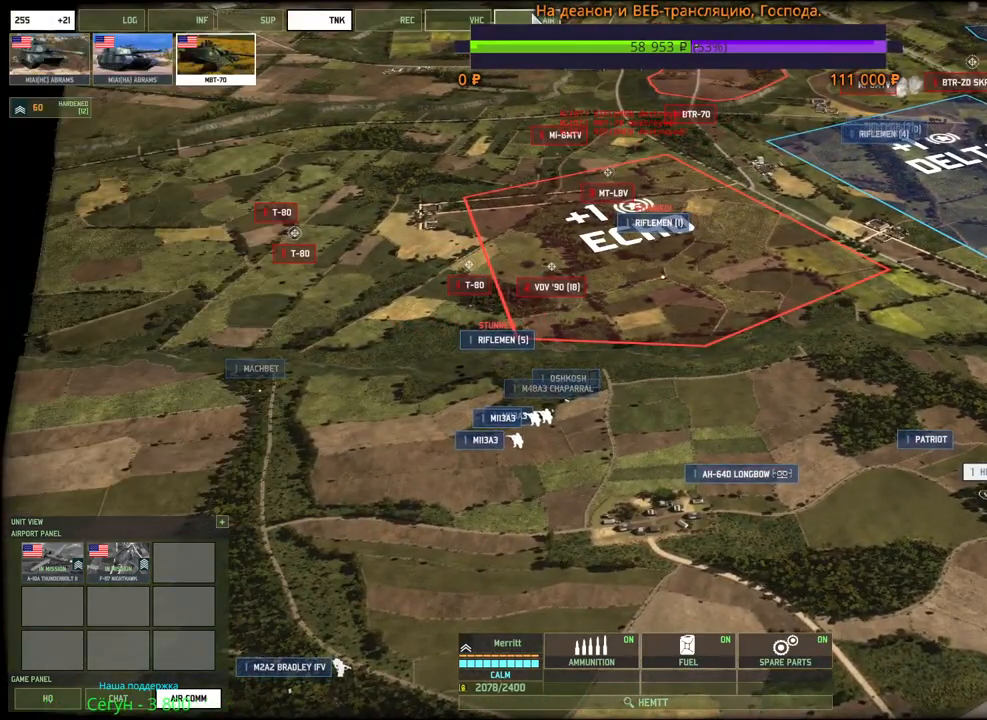
{"keys": [], "mouse": [], "events": [[17, "mouse_left", "down"], [83, "mouse_left", "up"]]}
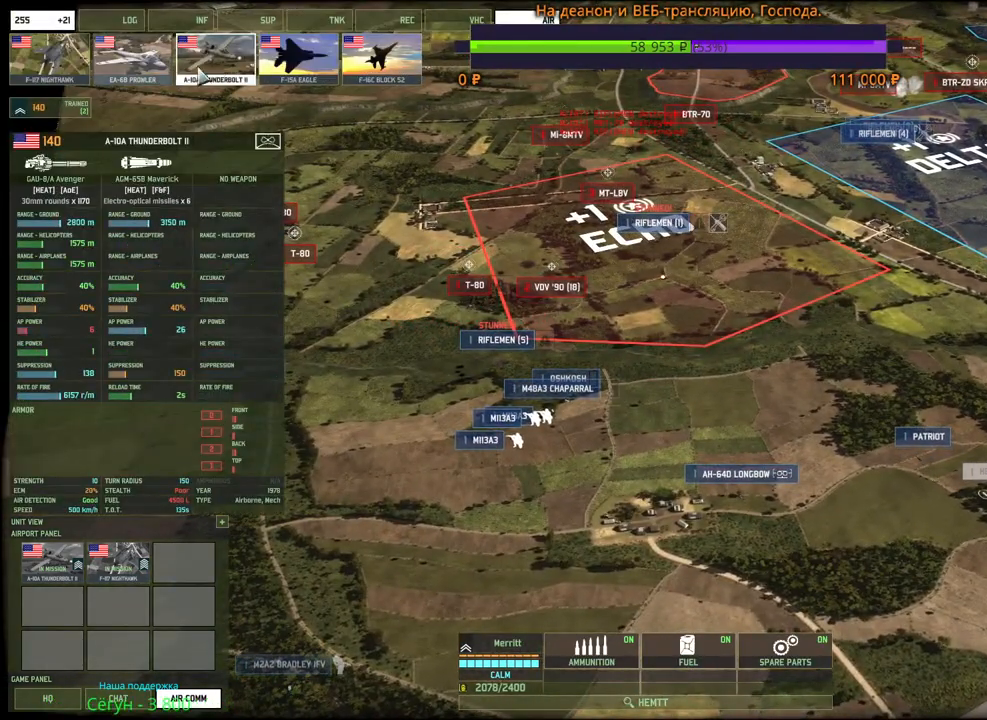
{"keys": [], "mouse": [], "events": [[117, "mouse_left", "down"], [183, "mouse_left", "up"], [300, "w", "down"], [317, "d", "down"], [333, "mouse_wheel", "down"], [350, "mouse_wheel", "up"], [433, "d", "up"], [483, "w", "up"]]}
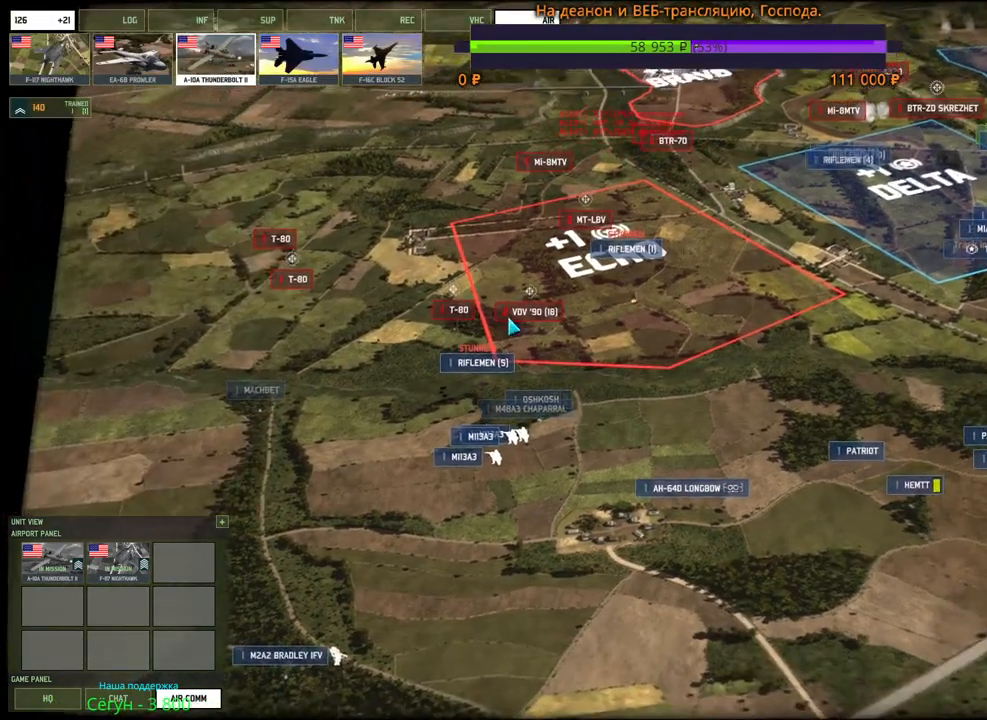
{"keys": [], "mouse": [], "events": []}
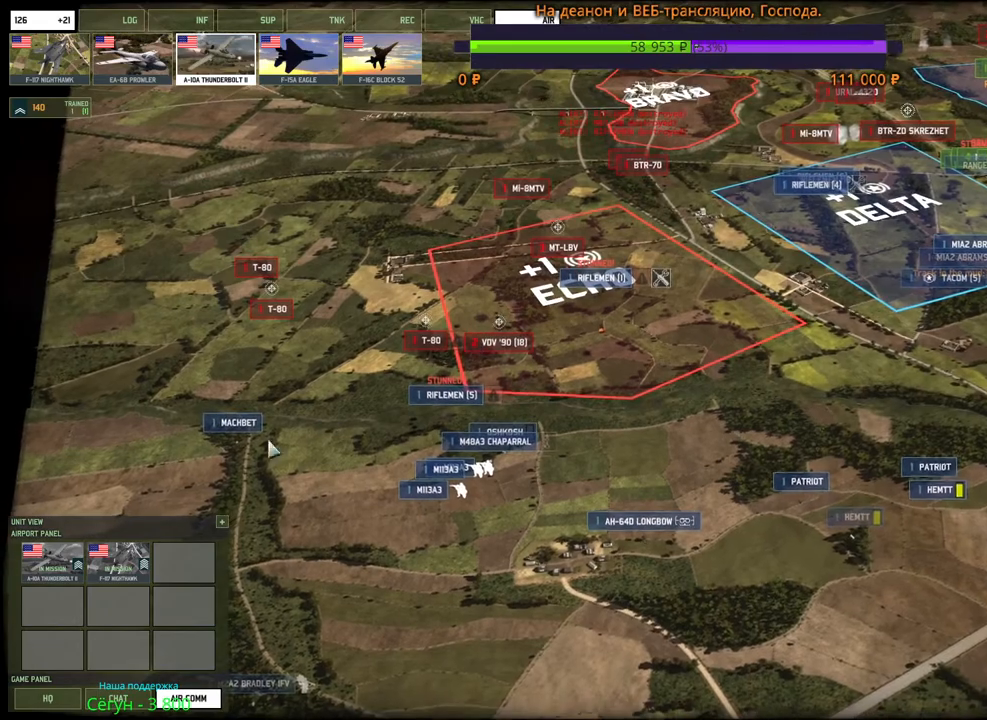
{"keys": [], "mouse": [], "events": []}
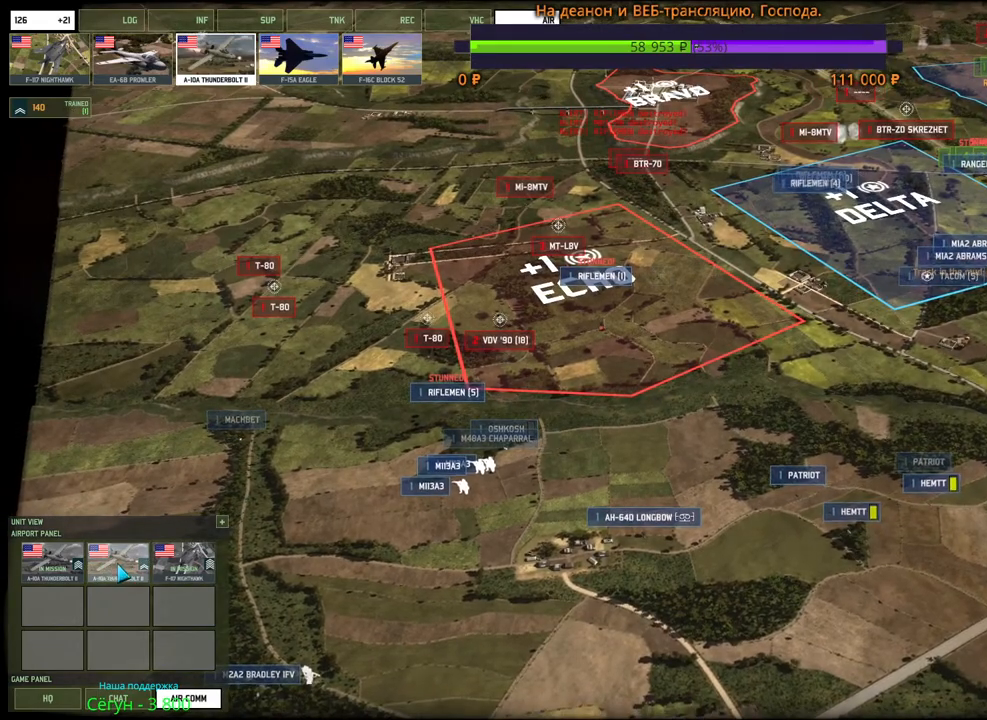
{"keys": [], "mouse": [], "events": [[50, "mouse_left", "down"], [133, "mouse_left", "up"]]}
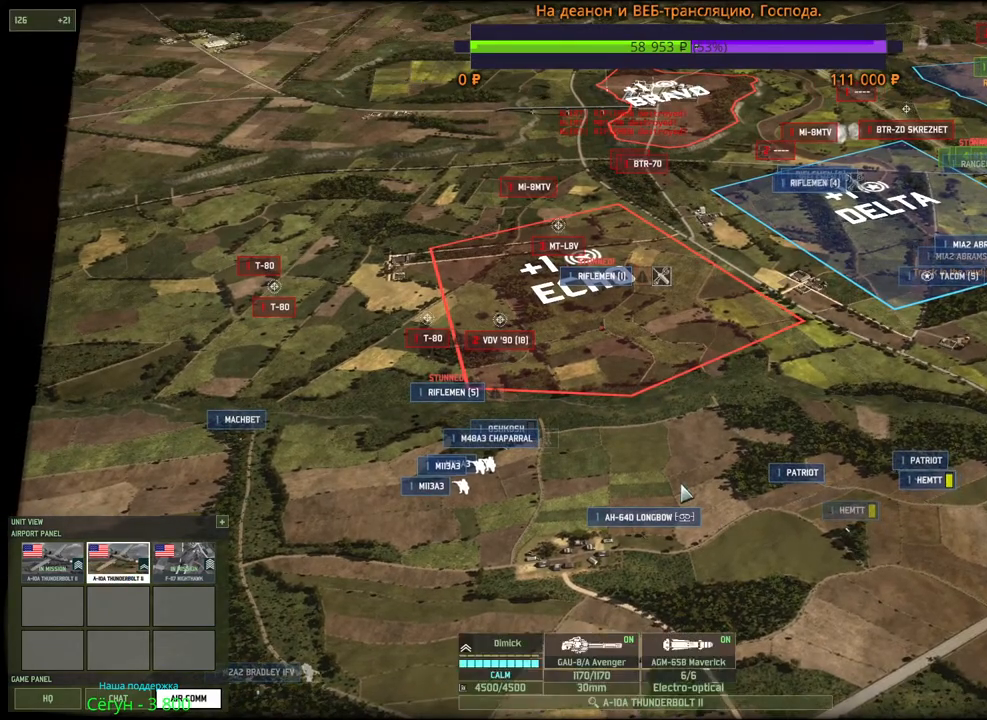
{"keys": ["a", "s"], "mouse": [], "events": [[33, "mouse_right", "down"], [117, "mouse_right", "up"], [183, "mouse_right", "down"], [267, "mouse_right", "up"], [317, "mouse_right", "down"], [400, "mouse_right", "up"], [500, "a", "down"], [500, "s", "down"]]}
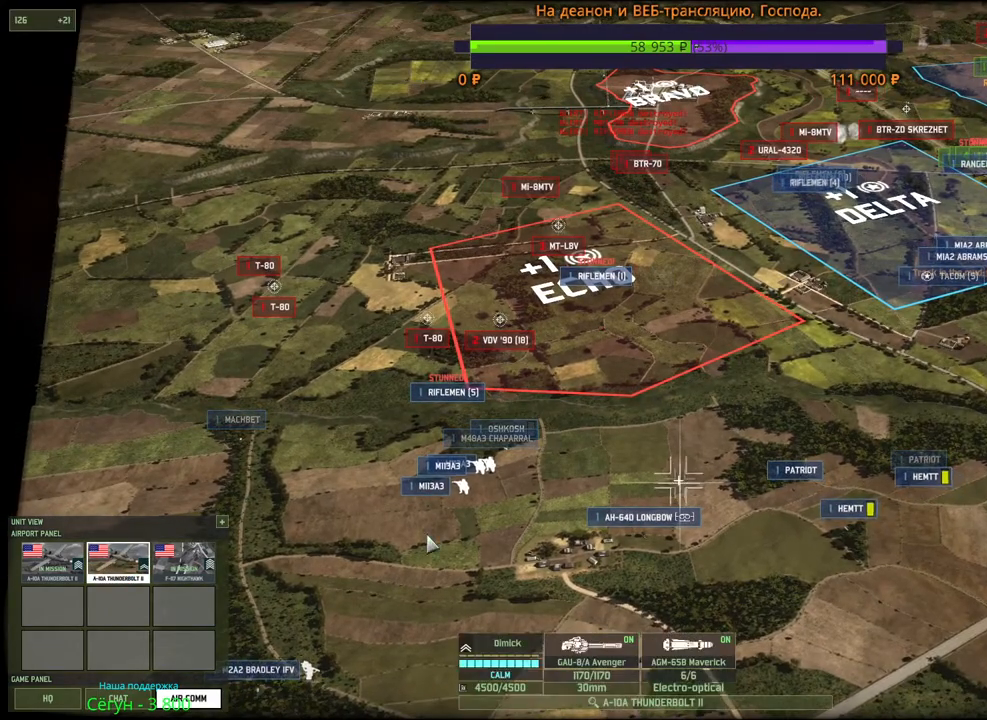
{"keys": [], "mouse": [], "events": [[100, "a", "up"], [100, "s", "up"], [250, "mouse_left", "down"], [367, "mouse_left", "up"]]}
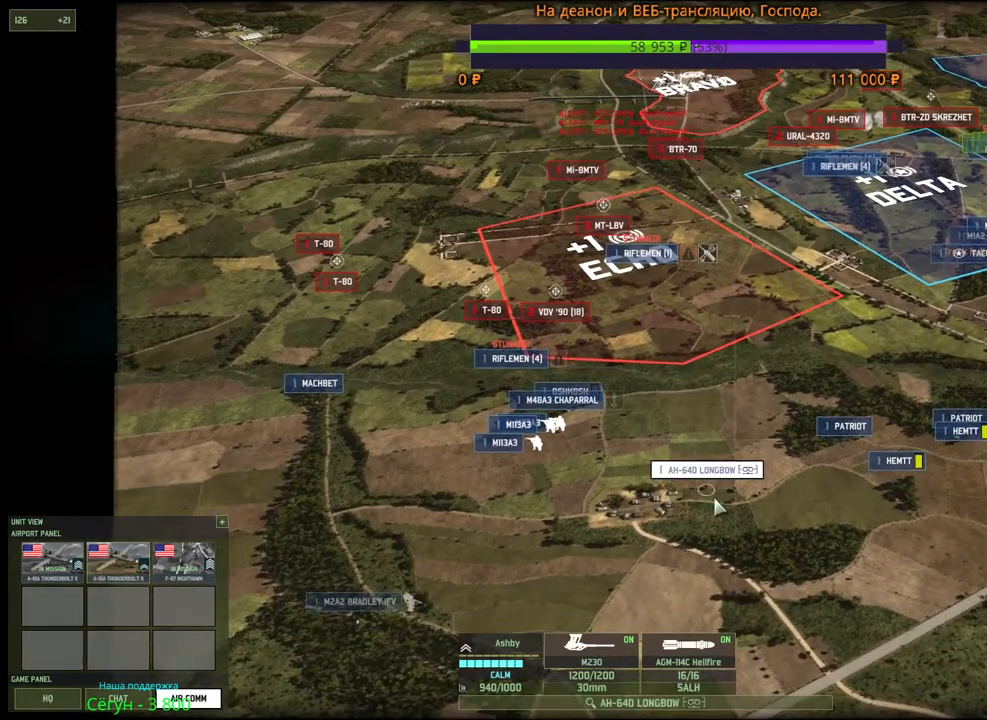
{"keys": ["q"], "mouse": ["left"], "events": [[133, "q", "down"], [183, "mouse_left", "down"], [250, "q", "up"], [267, "mouse_left", "up"], [267, "q", "down"], [350, "mouse_left", "down"], [383, "q", "up"], [400, "mouse_left", "up"], [450, "q", "down"], [500, "mouse_left", "down"]]}
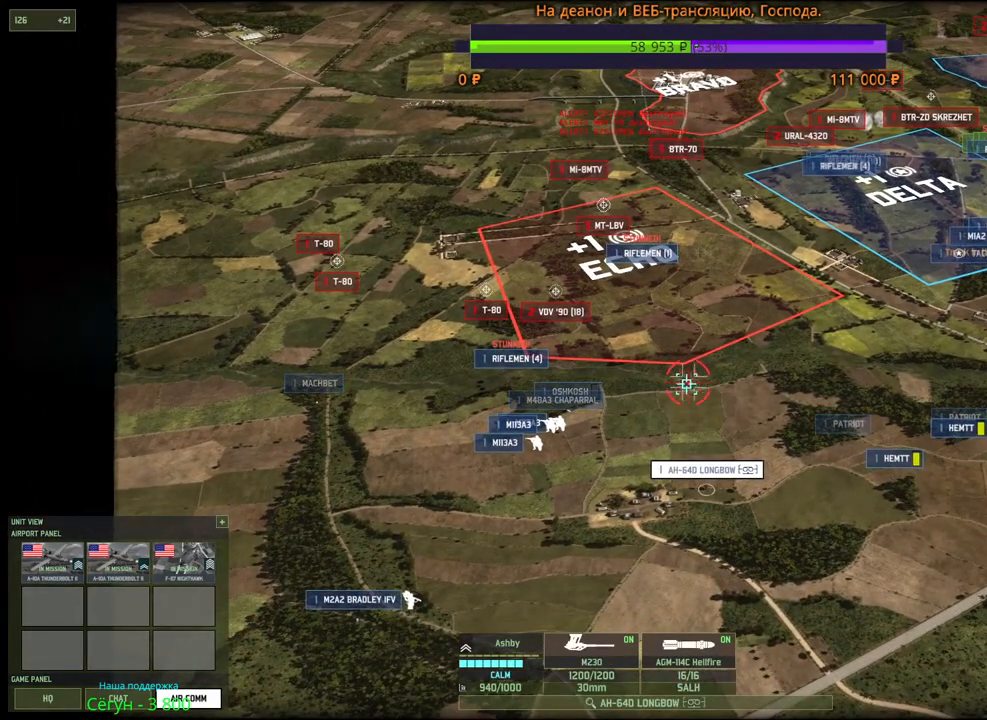
{"keys": [], "mouse": [], "events": [[50, "mouse_left", "up"], [133, "mouse_left", "down"], [167, "q", "up"], [183, "mouse_left", "up"], [183, "q", "down"], [267, "mouse_left", "down"], [283, "q", "up"], [300, "q", "down"], [317, "mouse_left", "up"], [383, "q", "up"], [400, "mouse_left", "down"], [417, "q", "down"], [450, "mouse_left", "up"], [500, "q", "up"]]}
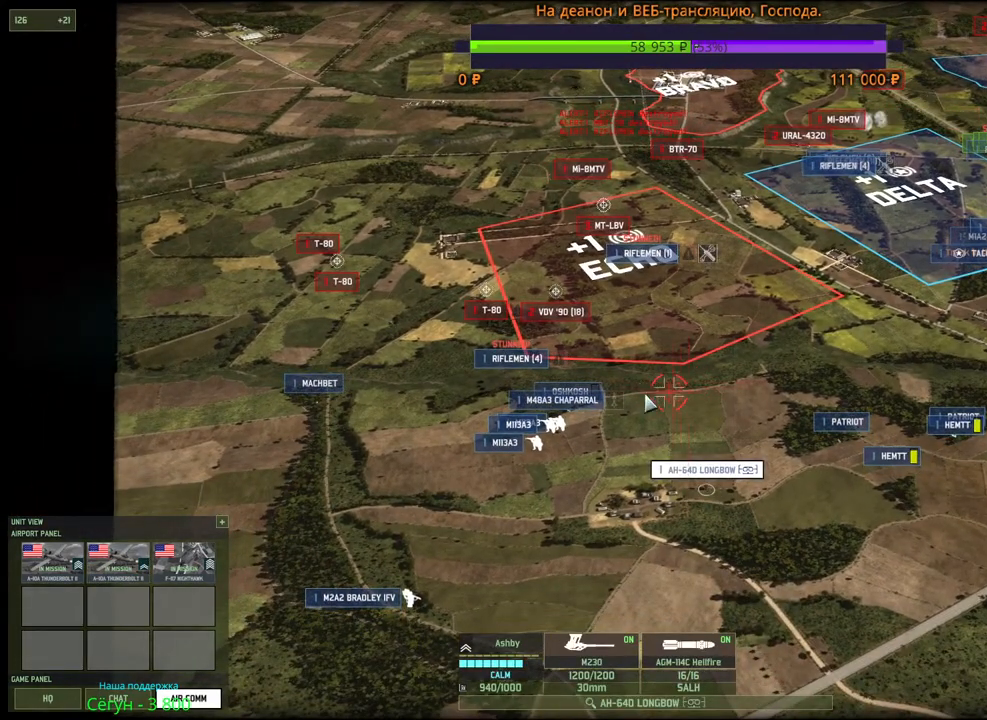
{"keys": [], "mouse": [], "events": [[17, "q", "down"], [33, "mouse_left", "down"], [100, "mouse_left", "up"], [117, "q", "up"], [167, "mouse_left", "down"], [233, "mouse_left", "up"], [233, "q", "down"], [333, "mouse_left", "down"], [333, "q", "up"], [350, "q", "down"], [367, "mouse_left", "up"], [433, "mouse_left", "down"], [433, "q", "up"], [500, "mouse_left", "up"]]}
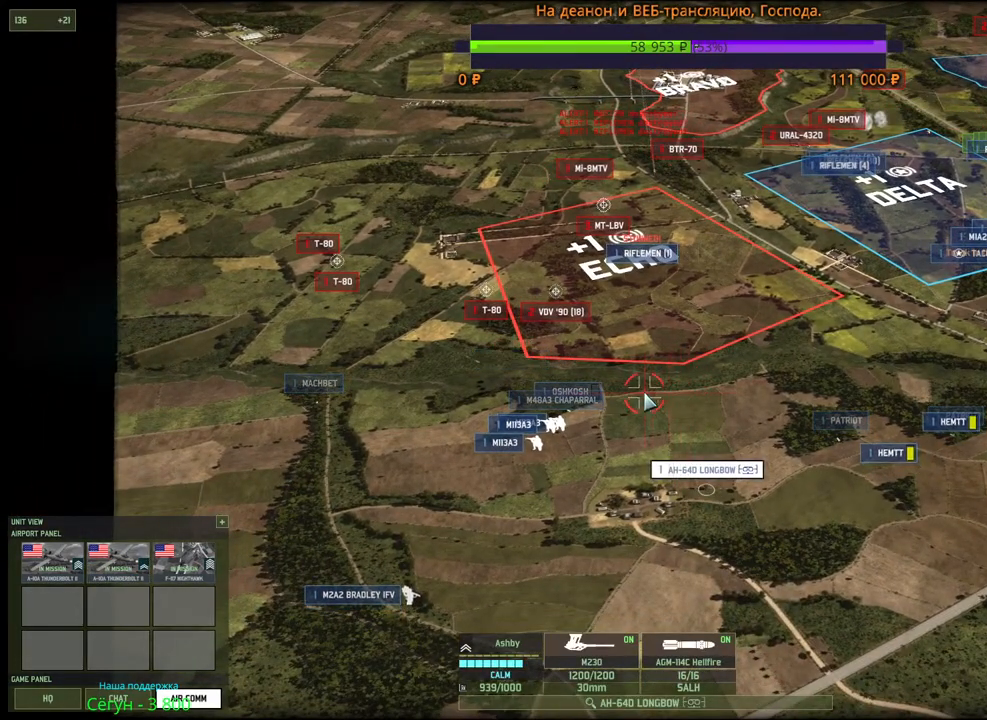
{"keys": ["q"], "mouse": ["left"], "events": [[250, "q", "down"], [333, "mouse_left", "down"], [367, "mouse_left", "up"], [367, "q", "up"], [383, "q", "down"], [450, "mouse_left", "down"], [483, "q", "up"], [500, "q", "down"]]}
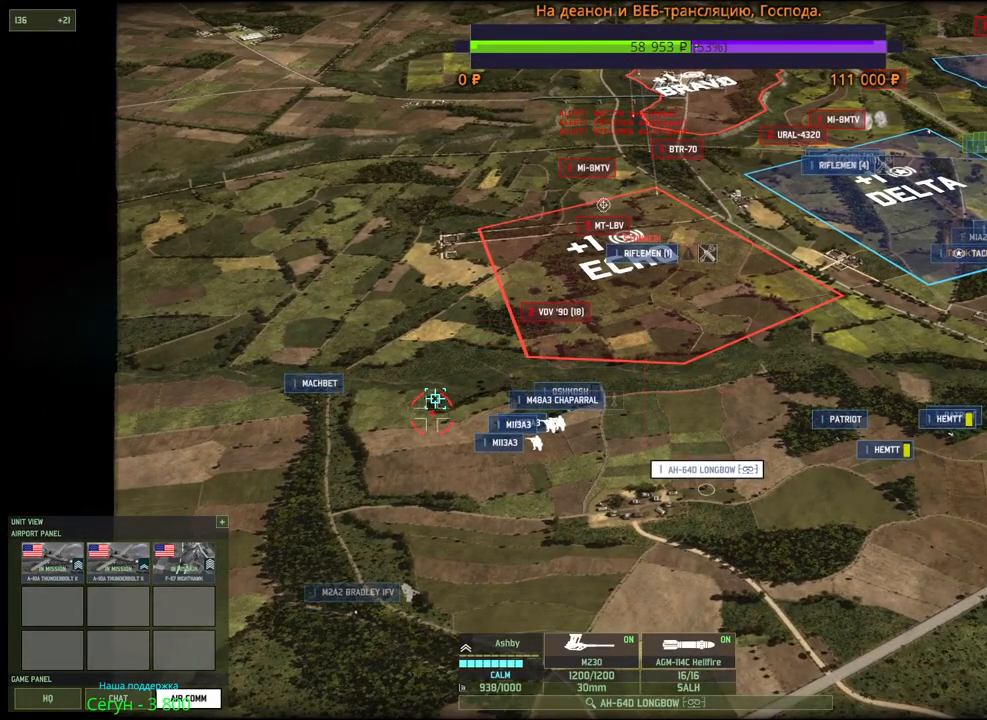
{"keys": [], "mouse": ["left"], "events": [[17, "mouse_left", "up"], [67, "q", "up"], [83, "mouse_left", "down"], [117, "mouse_left", "up"], [483, "mouse_left", "down"]]}
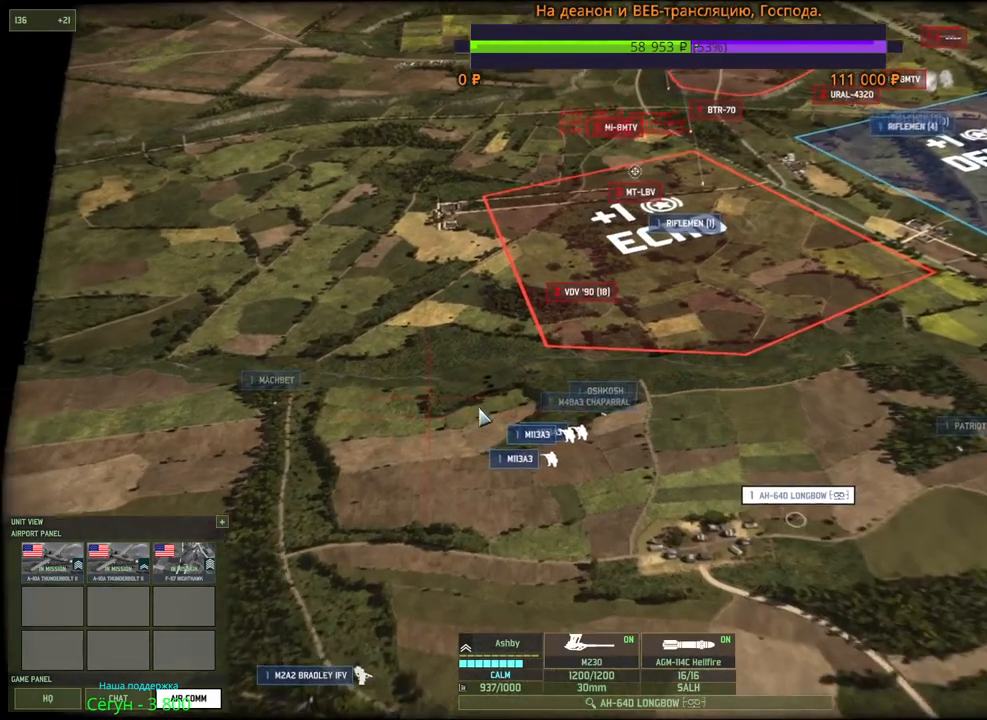
{"keys": ["v"], "mouse": [], "events": [[150, "mouse_left", "up"], [333, "v", "down"], [450, "v", "up"], [483, "v", "down"]]}
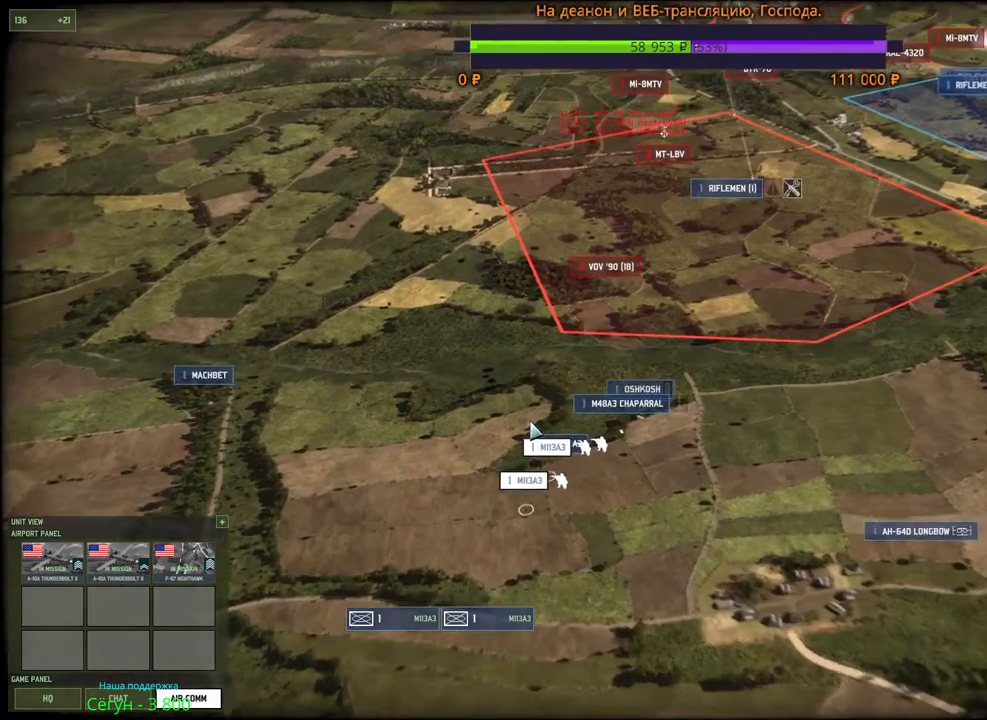
{"keys": [], "mouse": ["left"], "events": [[83, "v", "up"], [300, "mouse_left", "down"]]}
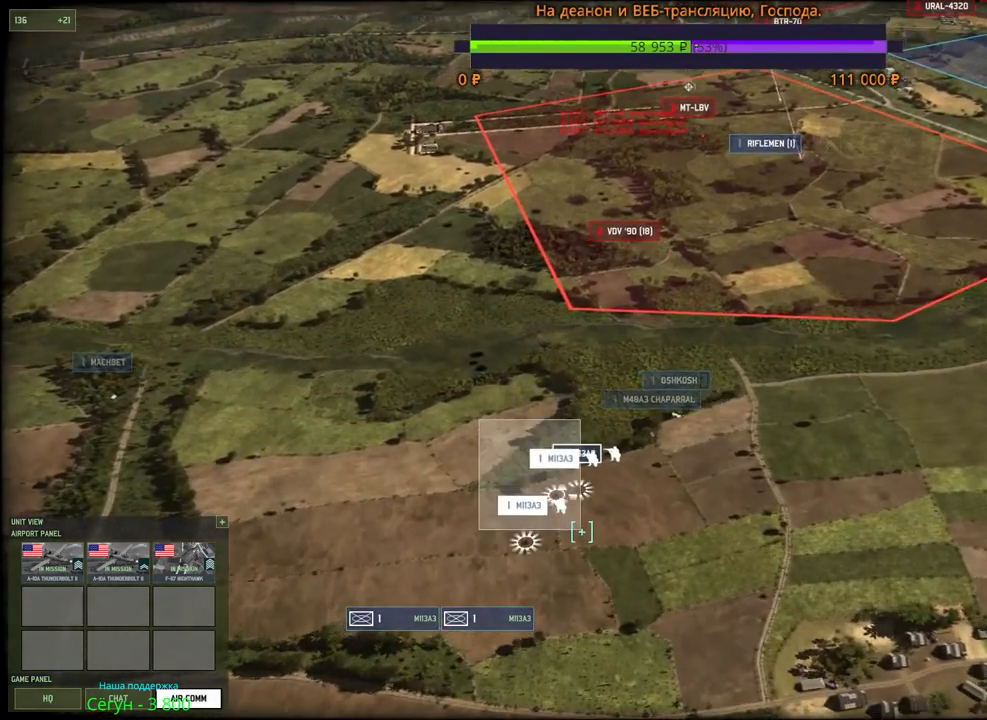
{"keys": [], "mouse": [], "events": [[250, "v", "down"], [300, "mouse_left", "up"], [367, "v", "up"], [417, "v", "down"], [500, "v", "up"]]}
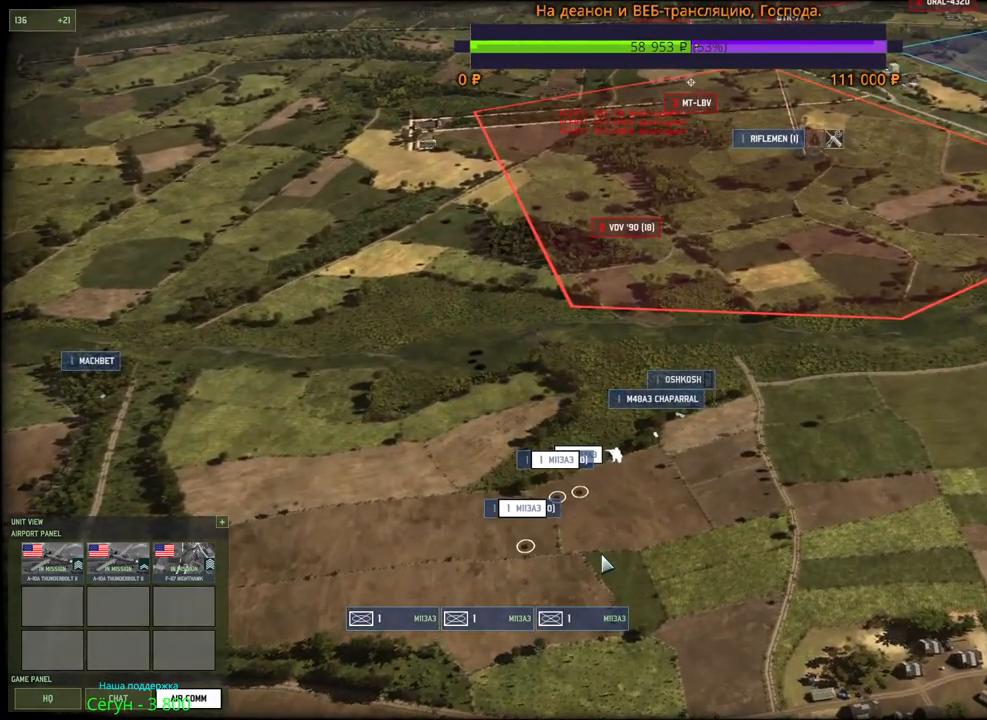
{"keys": [], "mouse": ["left"], "events": [[50, "v", "down"], [133, "v", "up"], [183, "v", "down"], [283, "v", "up"], [317, "mouse_left", "down"]]}
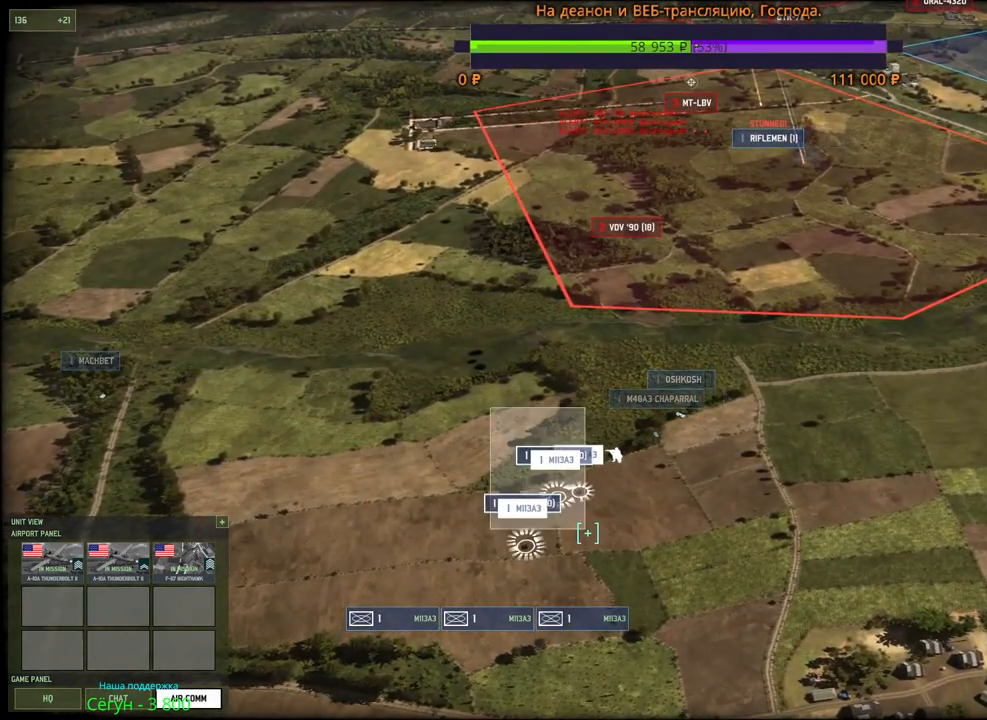
{"keys": [], "mouse": [], "events": [[117, "mouse_left", "up"], [283, "a", "down"], [283, "w", "down"], [383, "a", "up"], [450, "w", "up"]]}
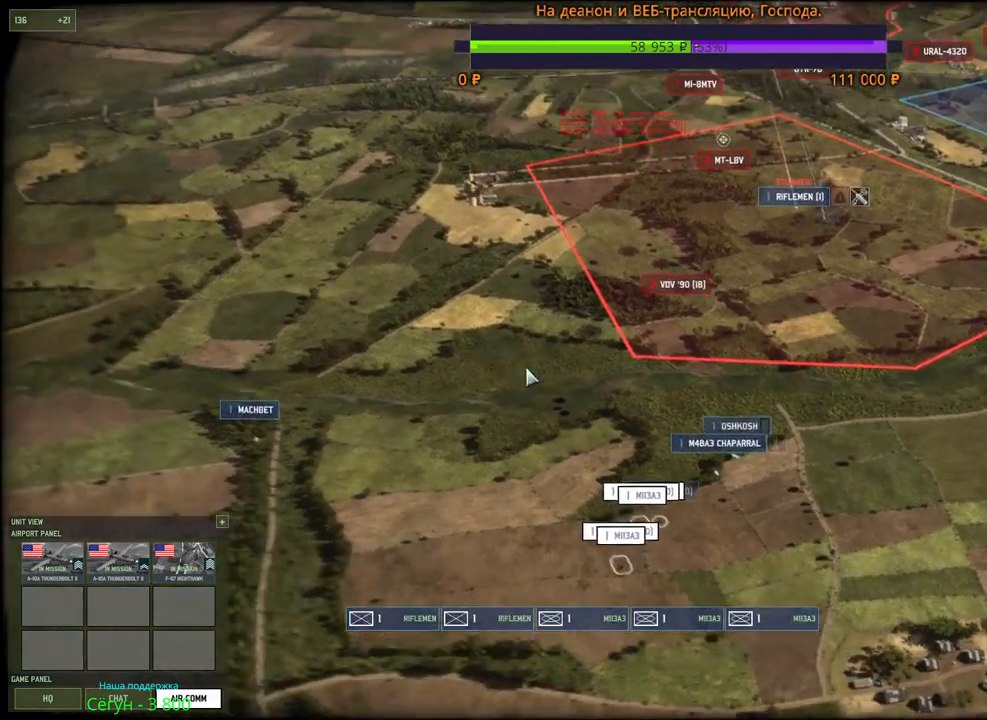
{"keys": [], "mouse": [], "events": [[67, "q", "down"], [100, "mouse_left", "down"], [167, "mouse_left", "up"], [167, "q", "up"], [200, "q", "down"], [250, "mouse_left", "down"], [283, "q", "up"], [317, "mouse_left", "up"], [383, "mouse_left", "down"], [400, "q", "down"], [467, "mouse_left", "up"], [483, "q", "up"]]}
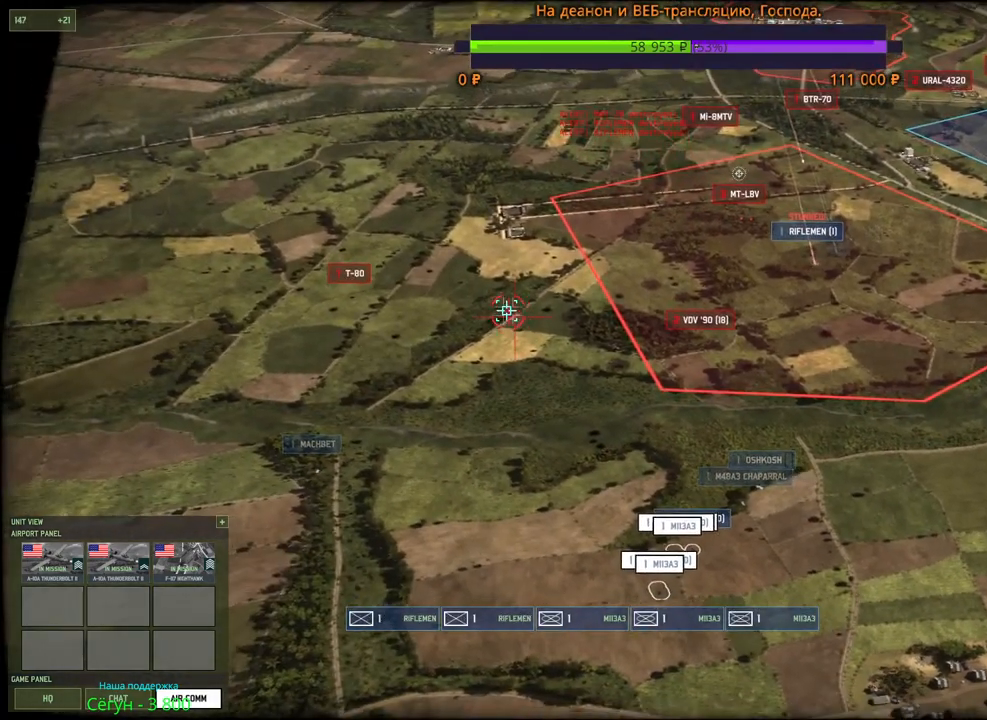
{"keys": [], "mouse": ["left"], "events": [[17, "q", "down"], [50, "mouse_left", "down"], [100, "mouse_left", "up"], [100, "q", "up"], [133, "q", "down"], [183, "mouse_left", "down"], [200, "q", "up"], [250, "mouse_left", "up"], [350, "mouse_left", "down"]]}
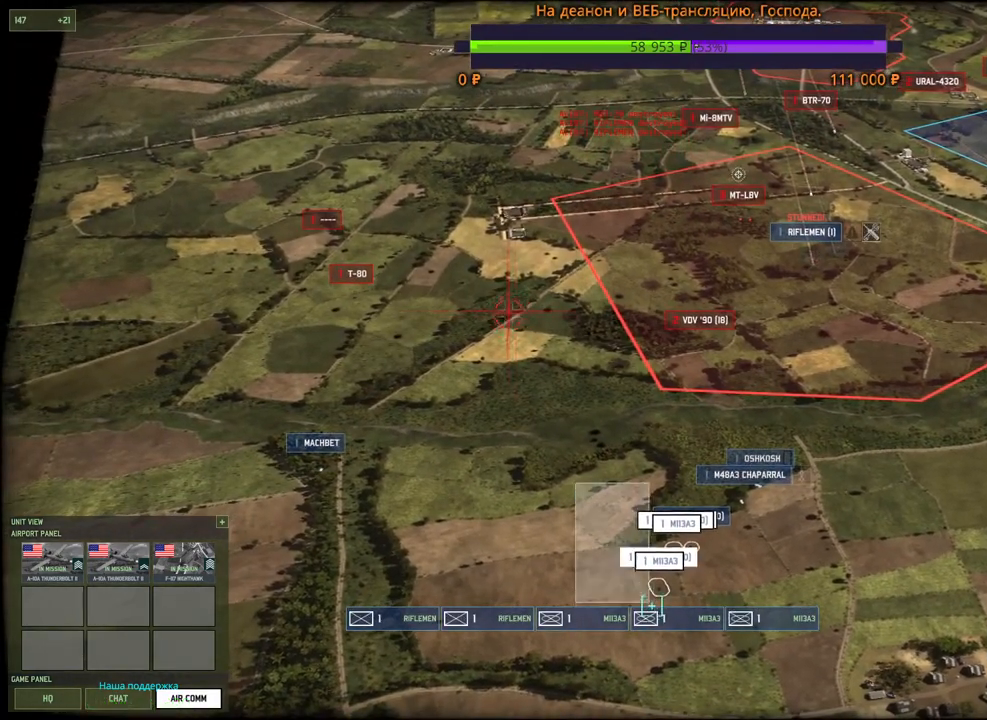
{"keys": ["q"], "mouse": ["left"], "events": [[150, "mouse_left", "up"], [417, "q", "down"], [467, "mouse_left", "down"]]}
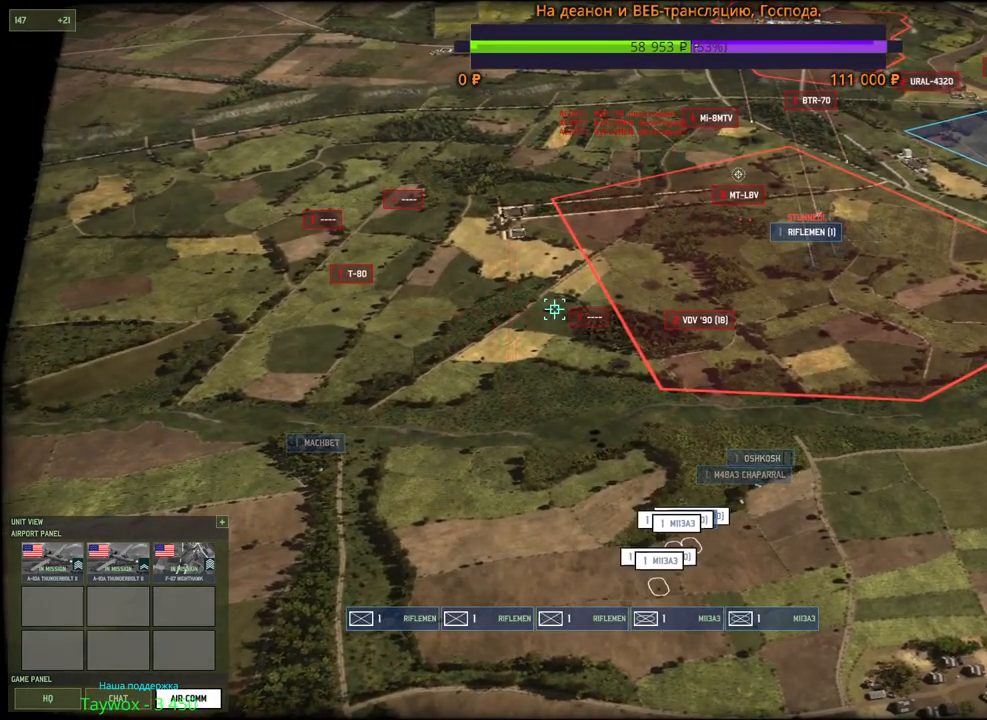
{"keys": ["q"], "mouse": [], "events": [[17, "q", "up"], [33, "mouse_left", "up"], [67, "q", "down"], [117, "mouse_left", "down"], [150, "q", "up"], [167, "q", "down"], [200, "mouse_left", "up"], [217, "q", "up"], [250, "q", "down"], [267, "mouse_left", "down"], [333, "mouse_left", "up"], [350, "q", "up"], [367, "q", "down"], [417, "mouse_left", "down"], [450, "q", "up"], [467, "mouse_left", "up"], [467, "q", "down"]]}
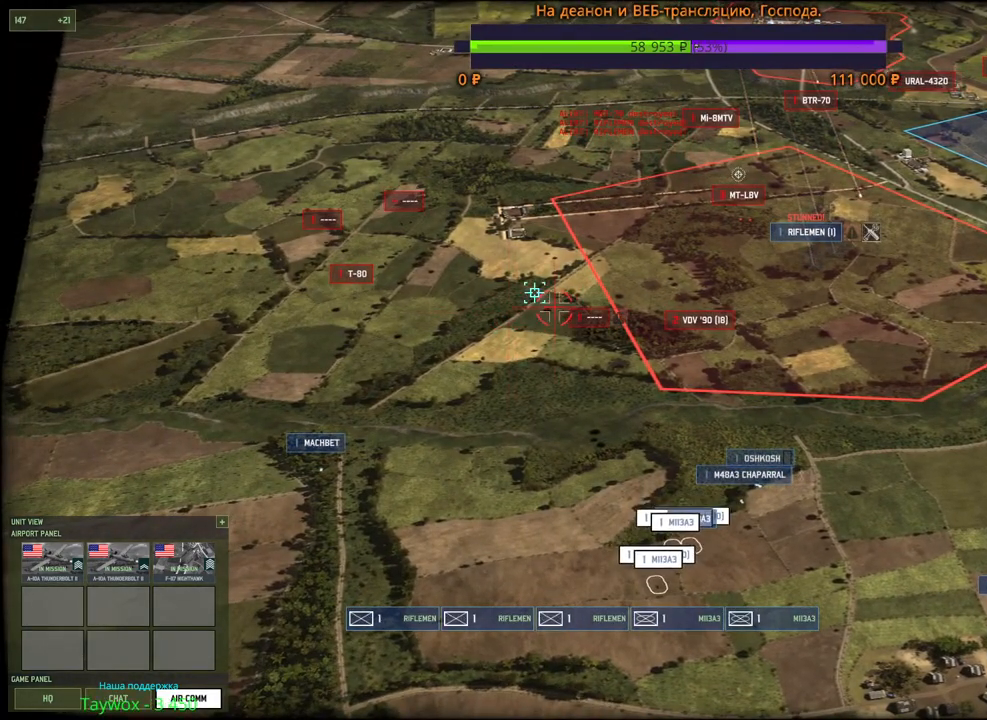
{"keys": [], "mouse": ["left"], "events": [[50, "mouse_left", "down"], [100, "mouse_left", "up"], [150, "q", "up"], [167, "q", "down"], [183, "mouse_left", "down"], [250, "mouse_left", "up"], [267, "q", "up"], [283, "q", "down"], [333, "mouse_left", "down"], [383, "mouse_left", "up"], [383, "q", "up"], [467, "mouse_left", "down"]]}
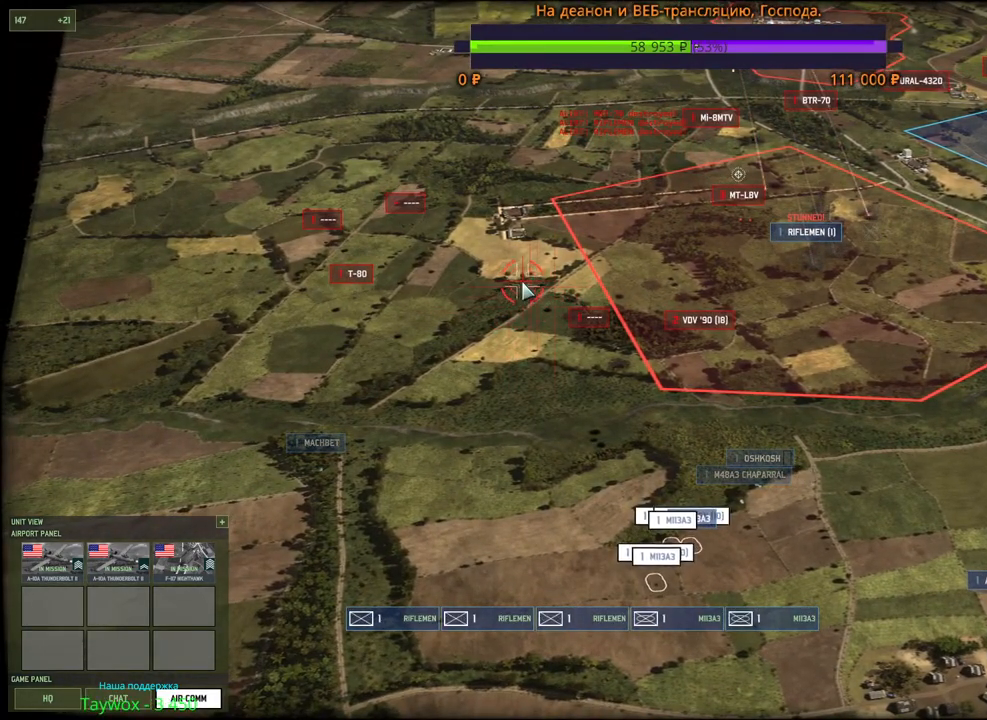
{"keys": [], "mouse": [], "events": [[17, "mouse_left", "up"], [117, "q", "down"], [150, "mouse_left", "down"], [217, "mouse_left", "up"], [217, "q", "up"], [250, "q", "down"], [300, "mouse_left", "down"], [350, "q", "up"], [367, "mouse_left", "up"], [433, "mouse_left", "down"], [500, "mouse_left", "up"]]}
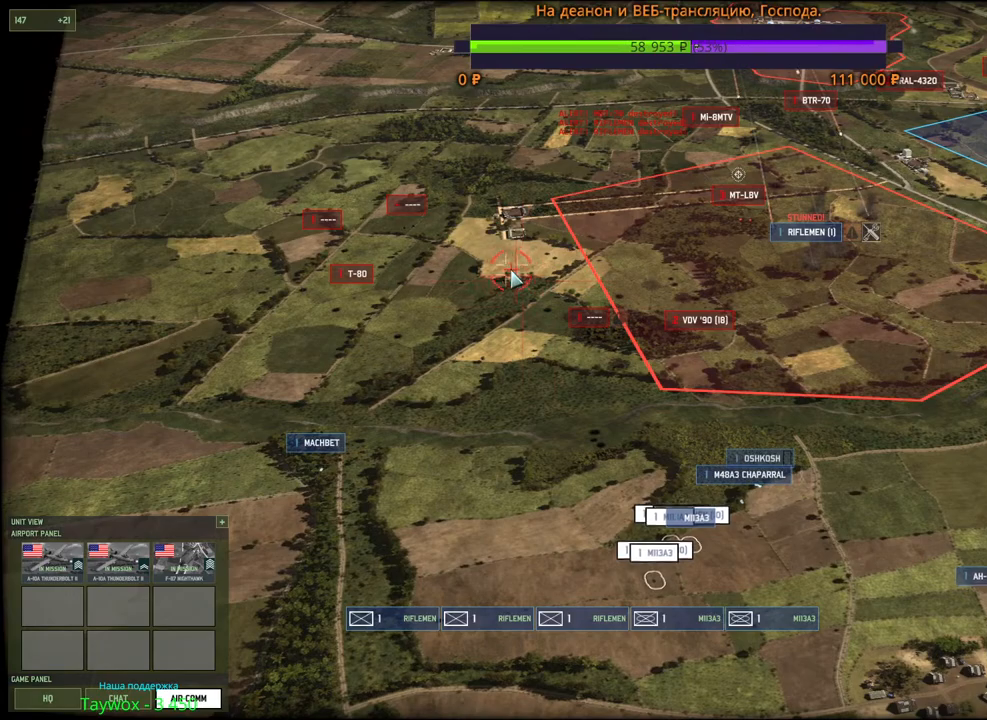
{"keys": [], "mouse": [], "events": [[50, "s", "down"], [167, "s", "up"], [217, "mouse_wheel", "down"], [233, "mouse_wheel", "up"]]}
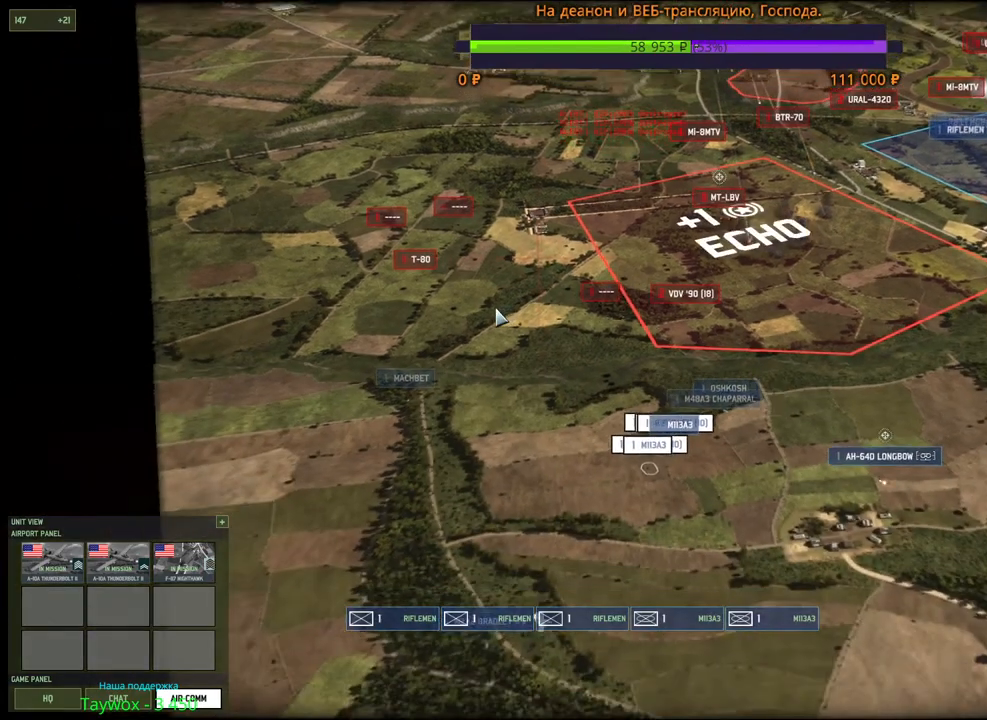
{"keys": [], "mouse": [], "events": [[383, "s", "down"], [467, "s", "up"]]}
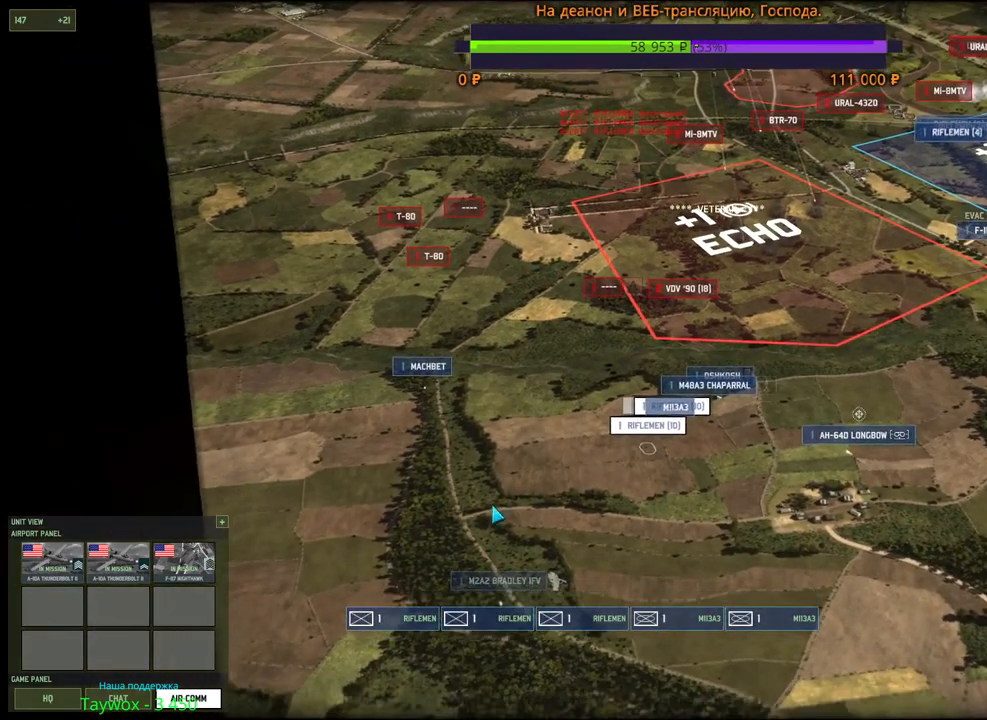
{"keys": [], "mouse": [], "events": [[17, "mouse_left", "down"], [117, "mouse_left", "up"], [417, "mouse_right", "down"], [500, "mouse_right", "up"]]}
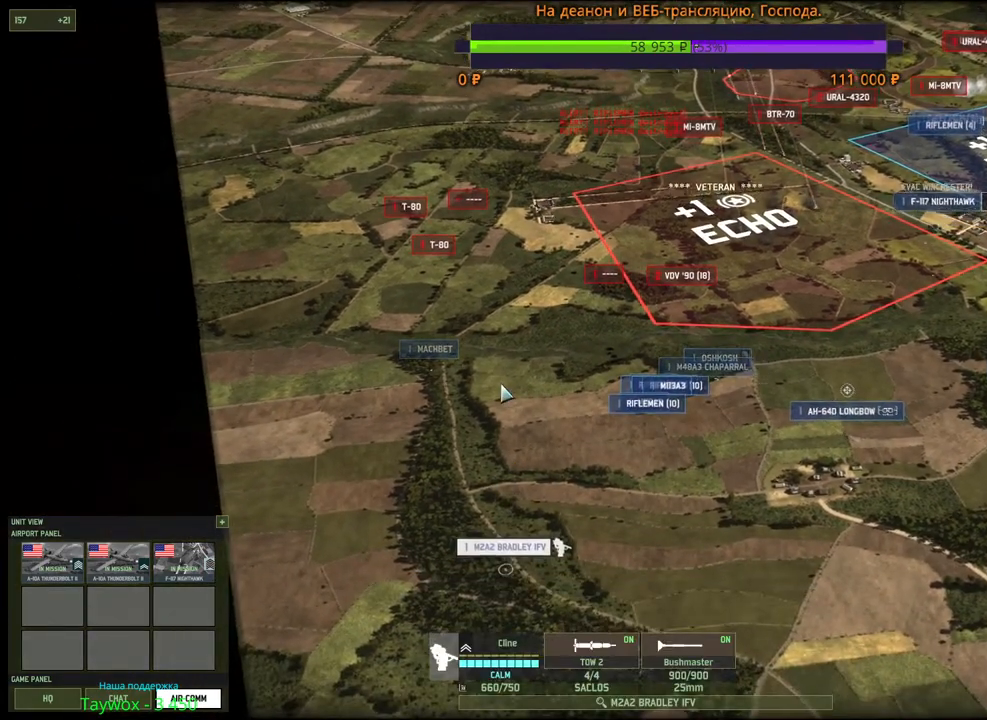
{"keys": [], "mouse": ["left"], "events": [[50, "mouse_right", "down"], [133, "mouse_right", "up"], [167, "shift", "down"], [283, "v", "down"], [450, "mouse_left", "down"], [450, "v", "up"], [467, "shift", "up"]]}
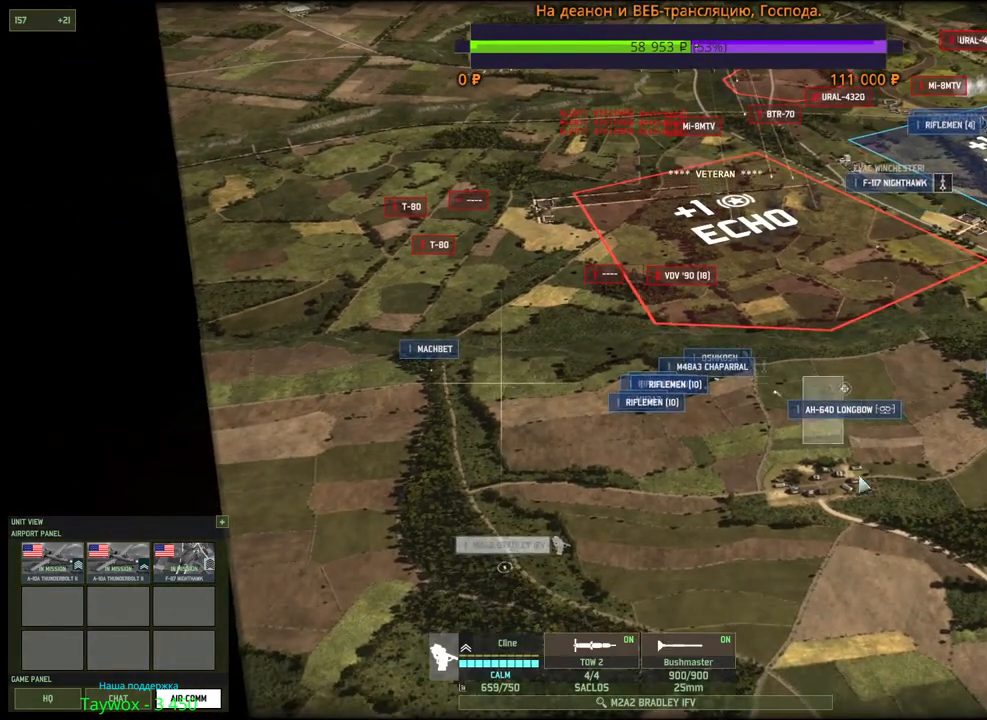
{"keys": ["q"], "mouse": [], "events": [[67, "mouse_left", "up"], [183, "w", "down"], [367, "w", "up"], [483, "q", "down"]]}